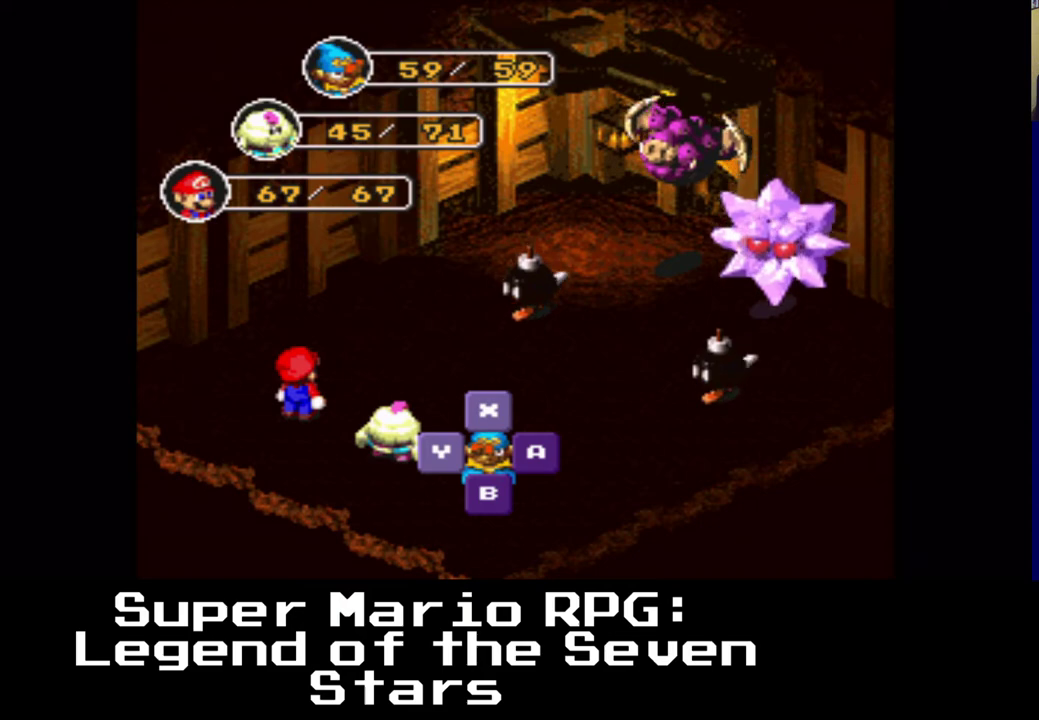
Gameplay with a controller (Xbox layout); each line is a JSON object with the inputs held at the frame after it. "events" lists button and stick changes between this image and that frame as [ms after this image, input, new state], when the widget could be followed in between. Not read: left_stick right_stick.
{"buttons": [], "events": [[67, "B", "down"], [167, "B", "up"]]}
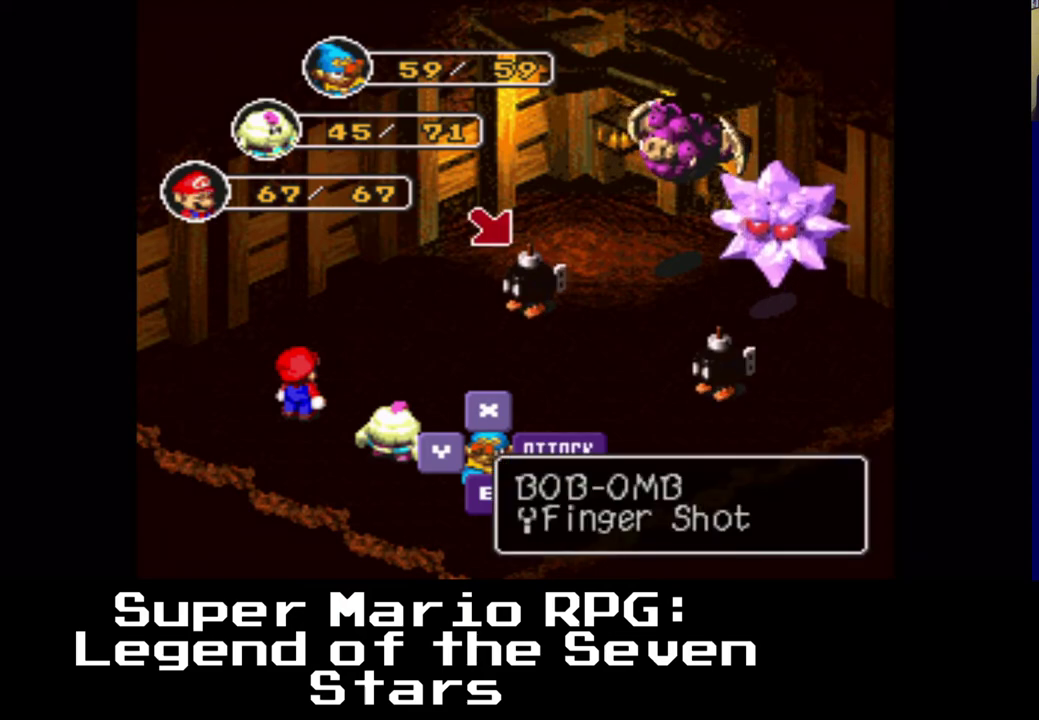
{"buttons": [], "events": [[233, "DPAD_RIGHT", "down"], [367, "DPAD_RIGHT", "up"]]}
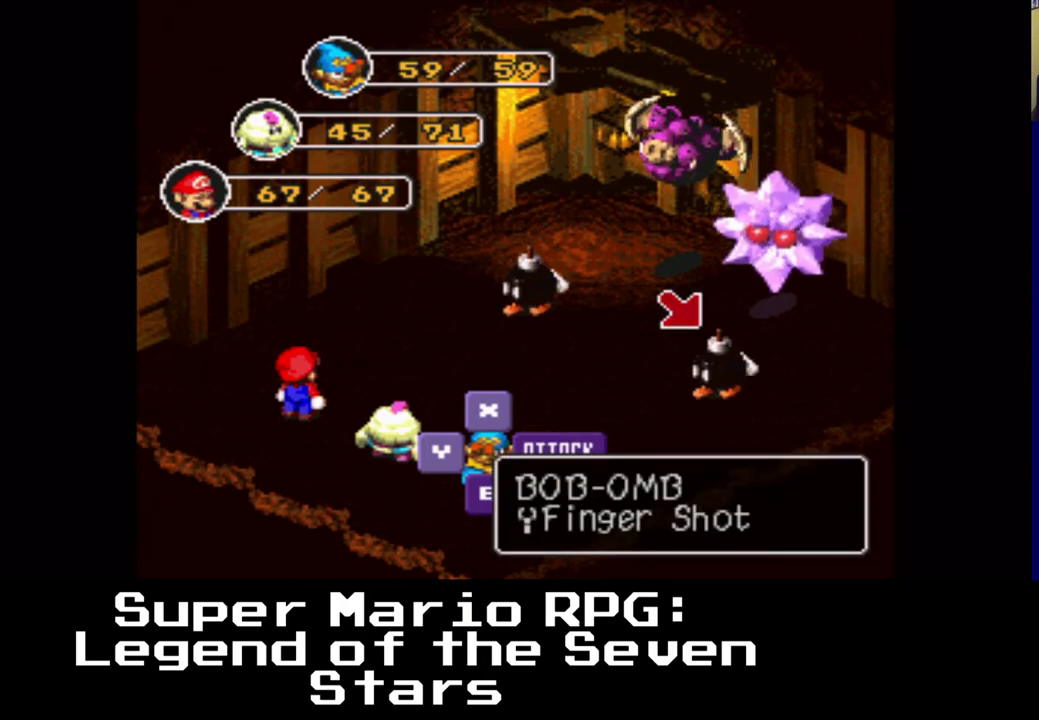
{"buttons": [], "events": [[283, "DPAD_RIGHT", "down"], [433, "DPAD_RIGHT", "up"]]}
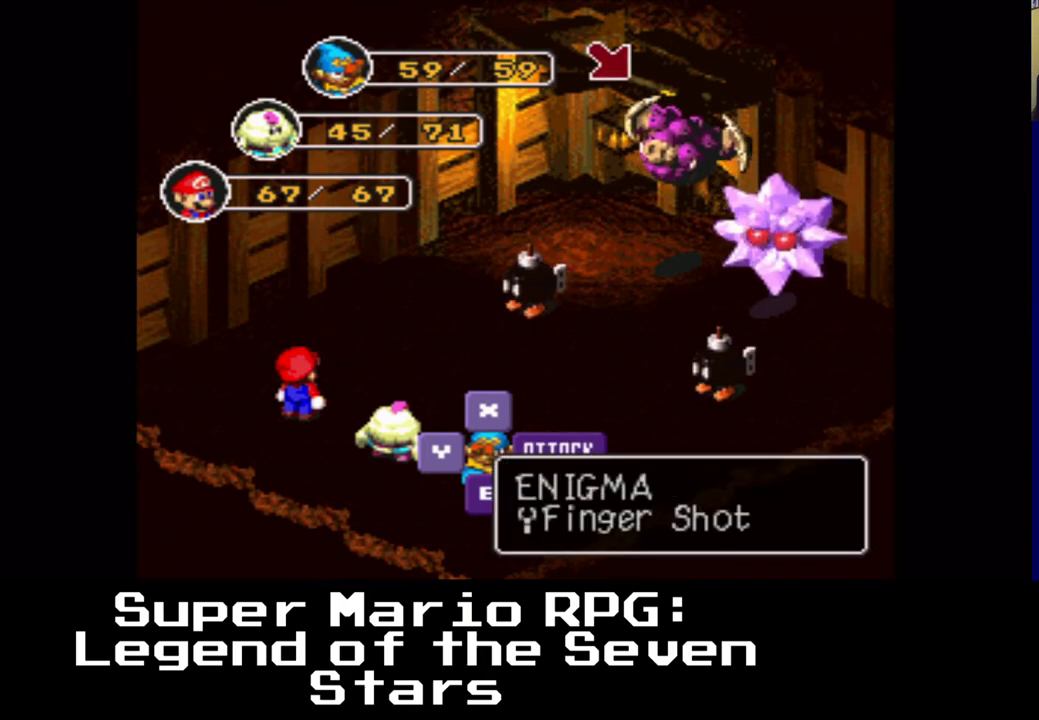
{"buttons": ["DPAD_RIGHT"], "events": [[483, "DPAD_RIGHT", "down"]]}
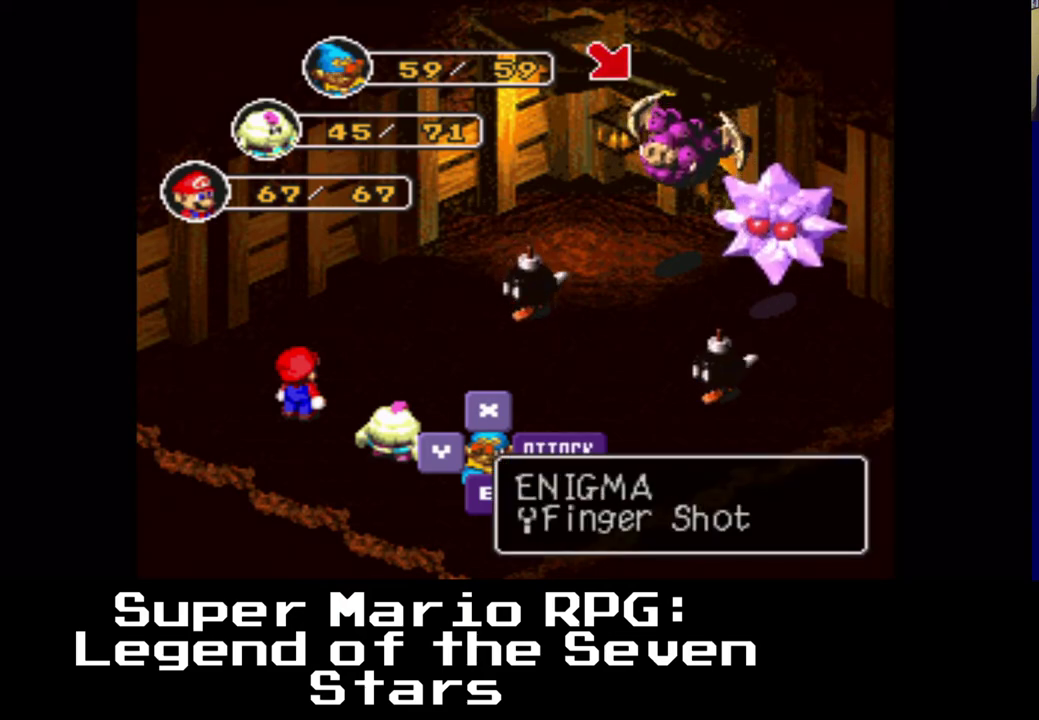
{"buttons": [], "events": [[183, "DPAD_RIGHT", "up"]]}
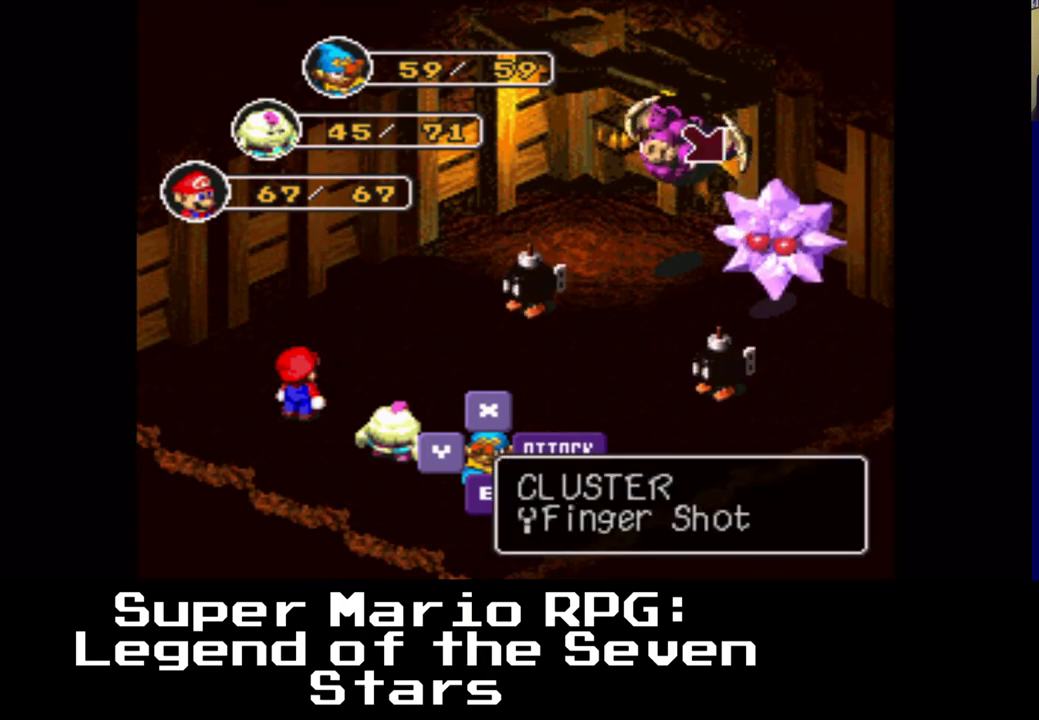
{"buttons": [], "events": []}
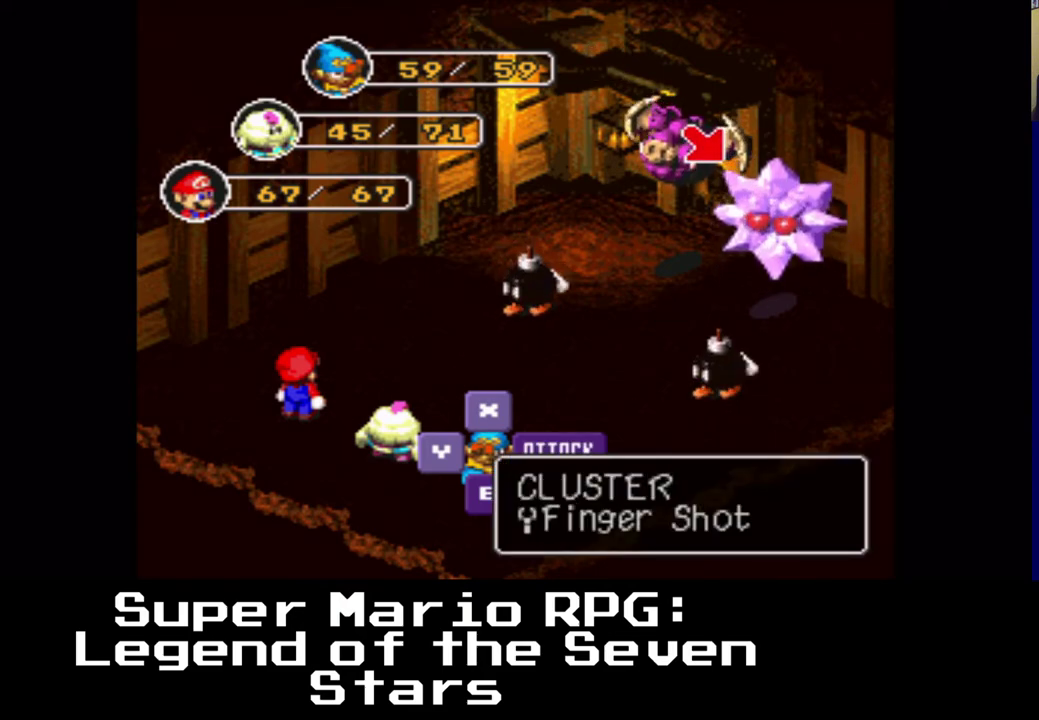
{"buttons": [], "events": []}
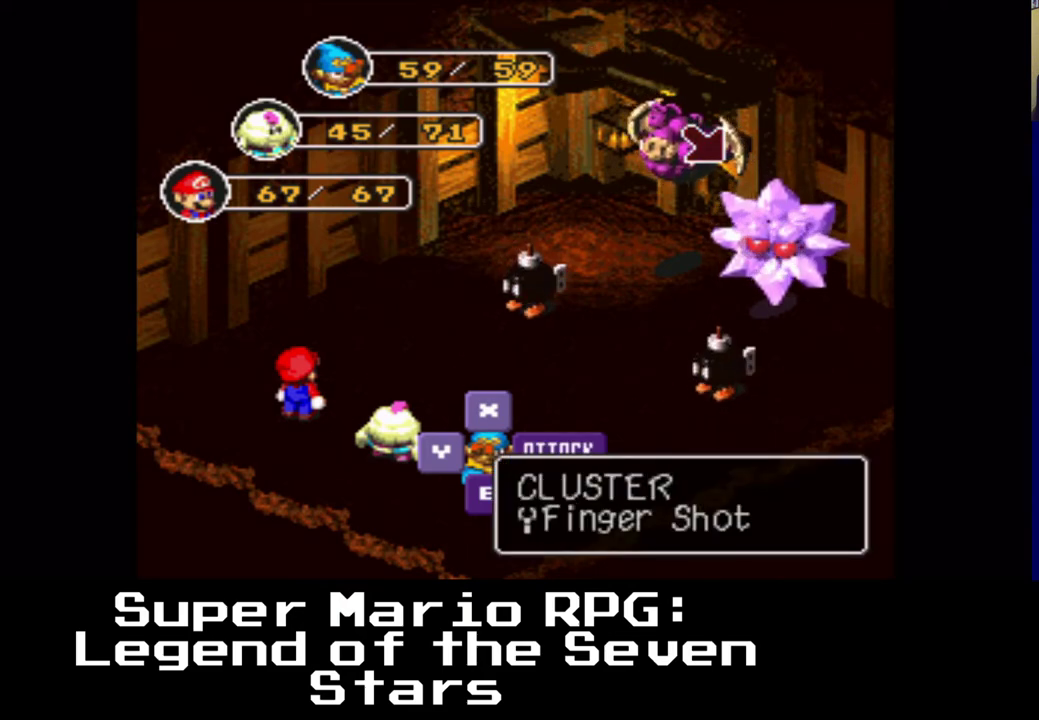
{"buttons": ["B"], "events": [[483, "B", "down"]]}
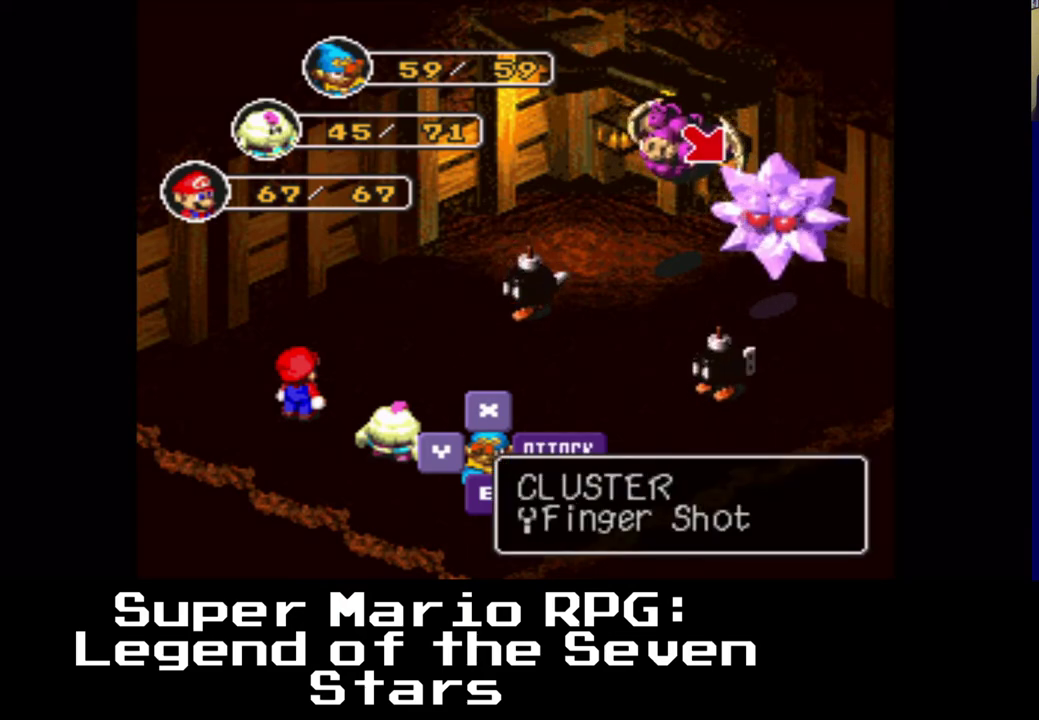
{"buttons": [], "events": [[117, "B", "up"]]}
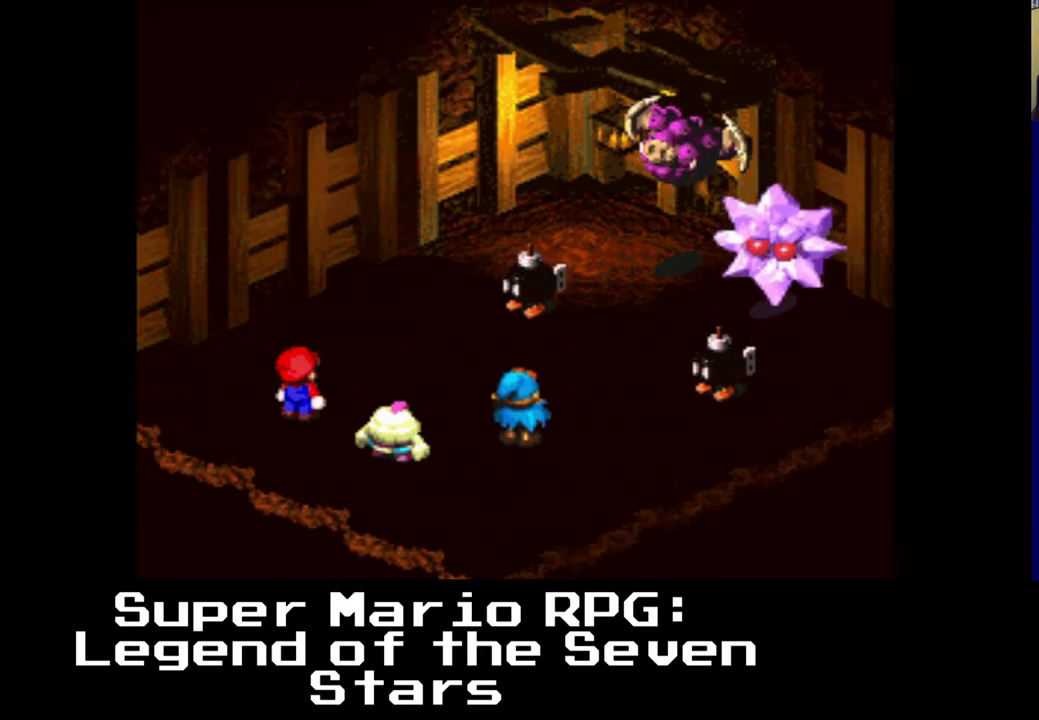
{"buttons": ["B"], "events": [[317, "B", "down"]]}
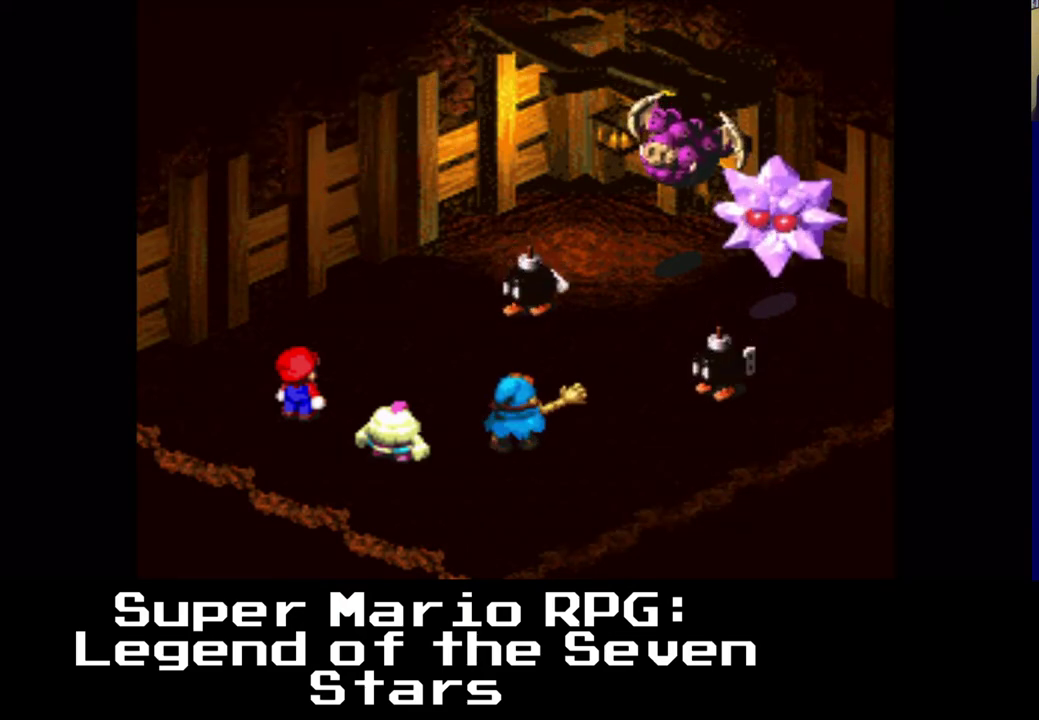
{"buttons": [], "events": [[100, "B", "up"]]}
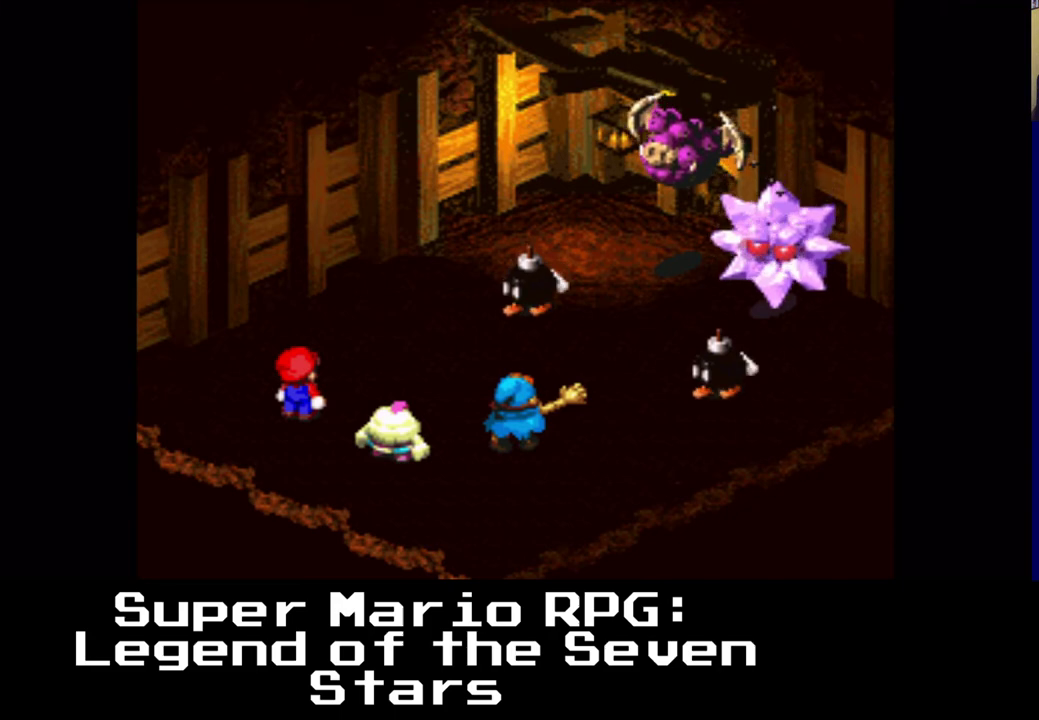
{"buttons": [], "events": []}
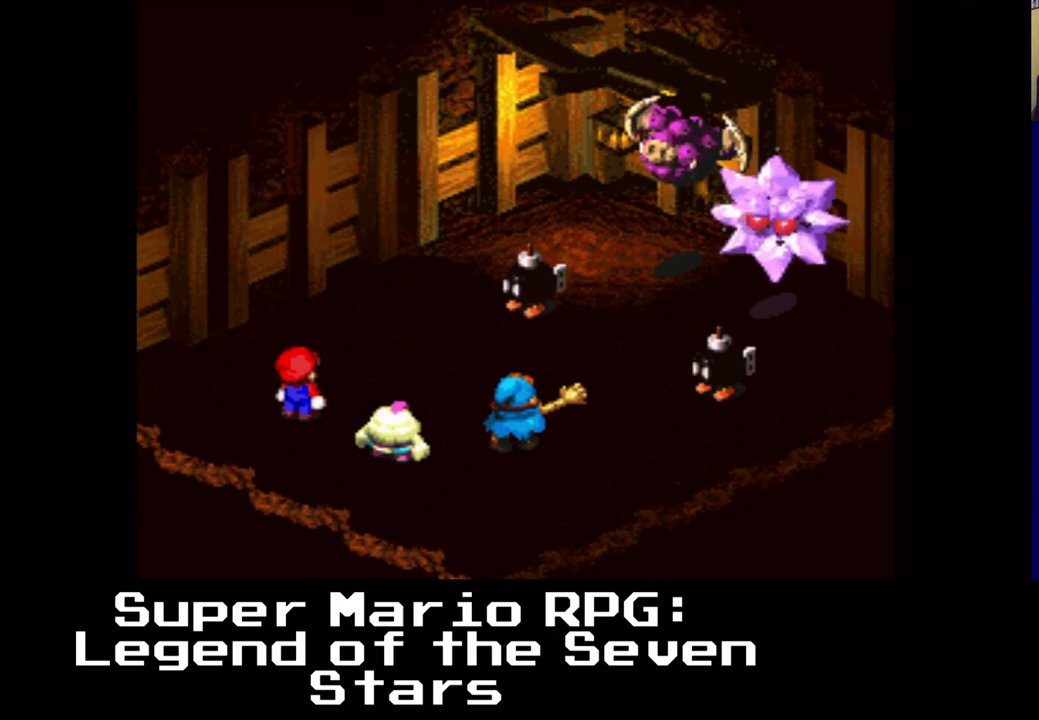
{"buttons": [], "events": [[50, "B", "down"], [233, "B", "up"]]}
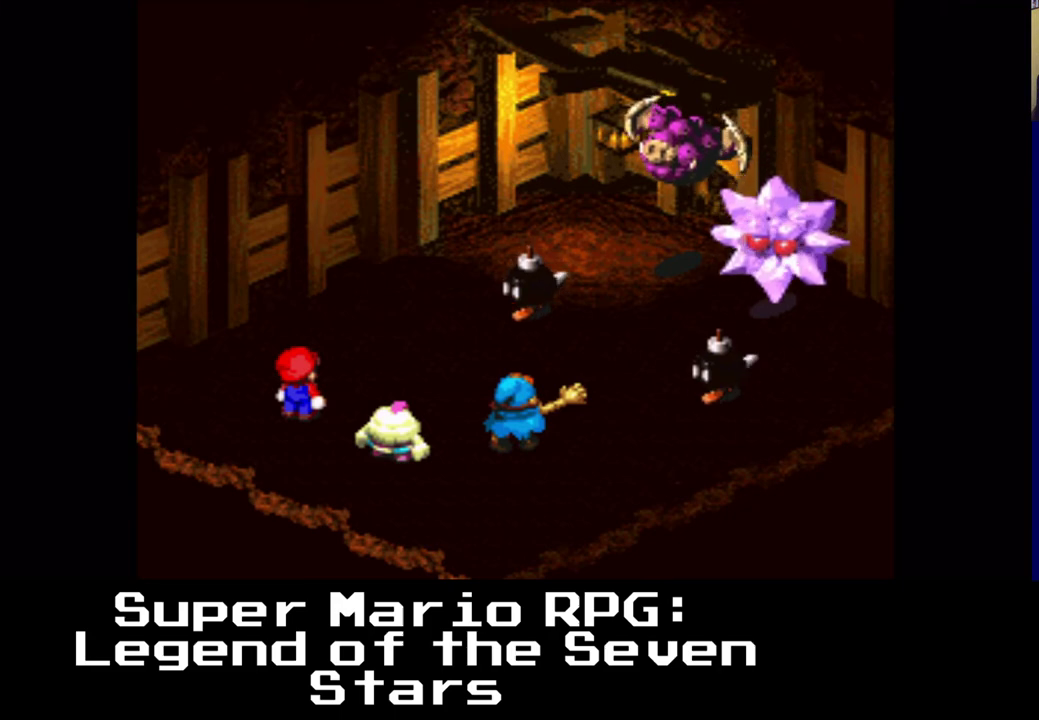
{"buttons": [], "events": []}
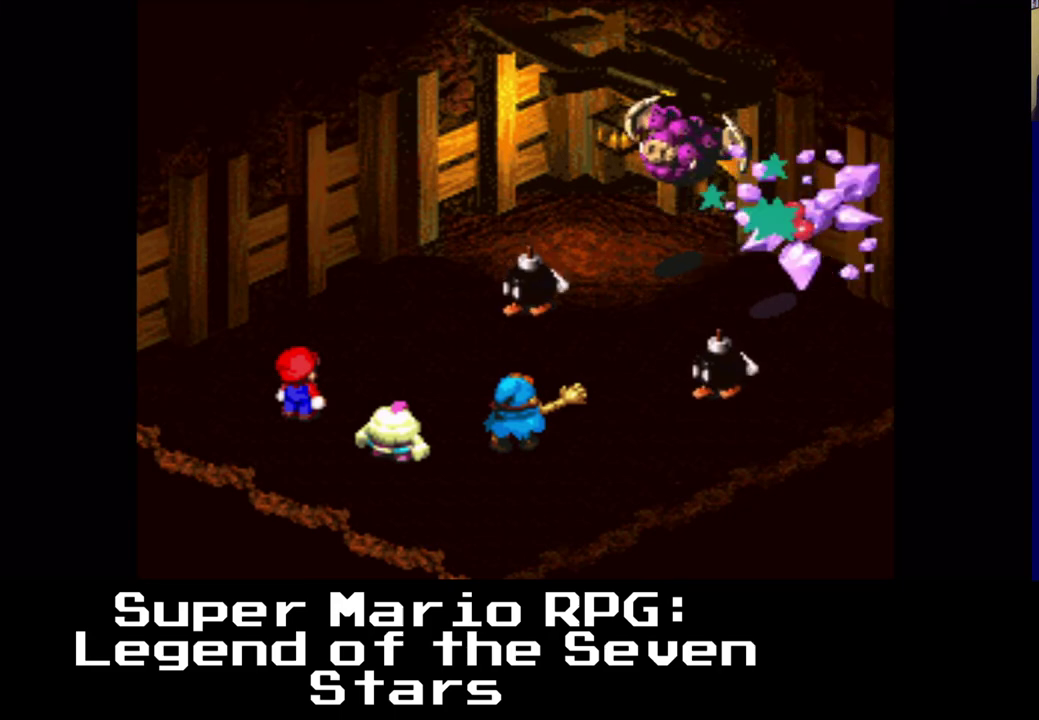
{"buttons": [], "events": []}
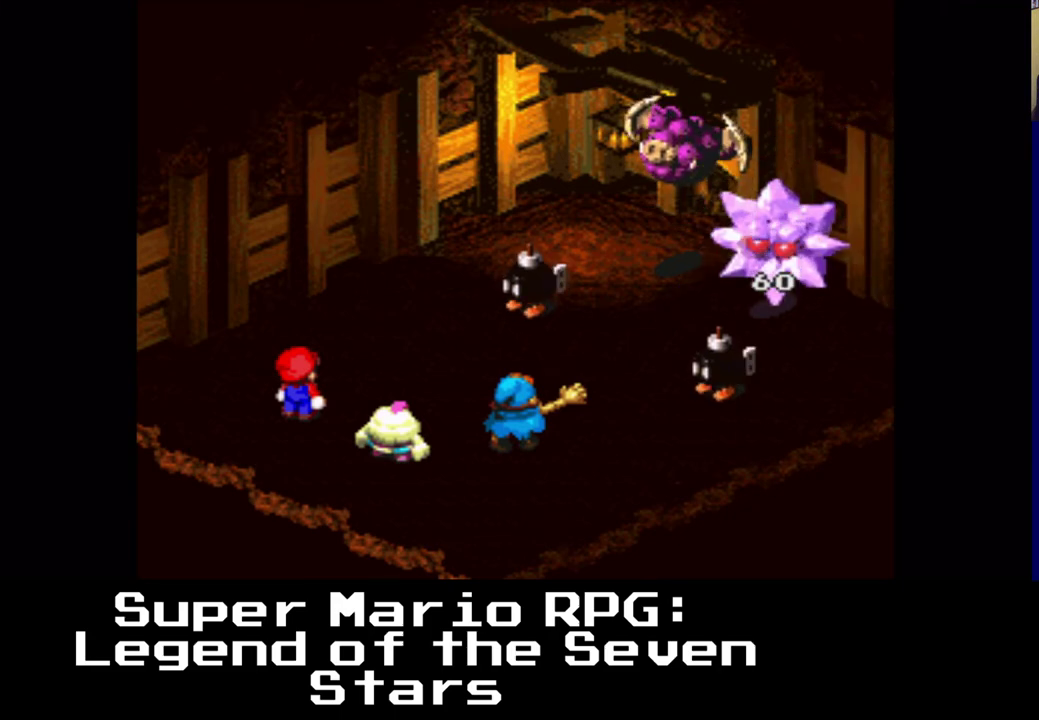
{"buttons": [], "events": []}
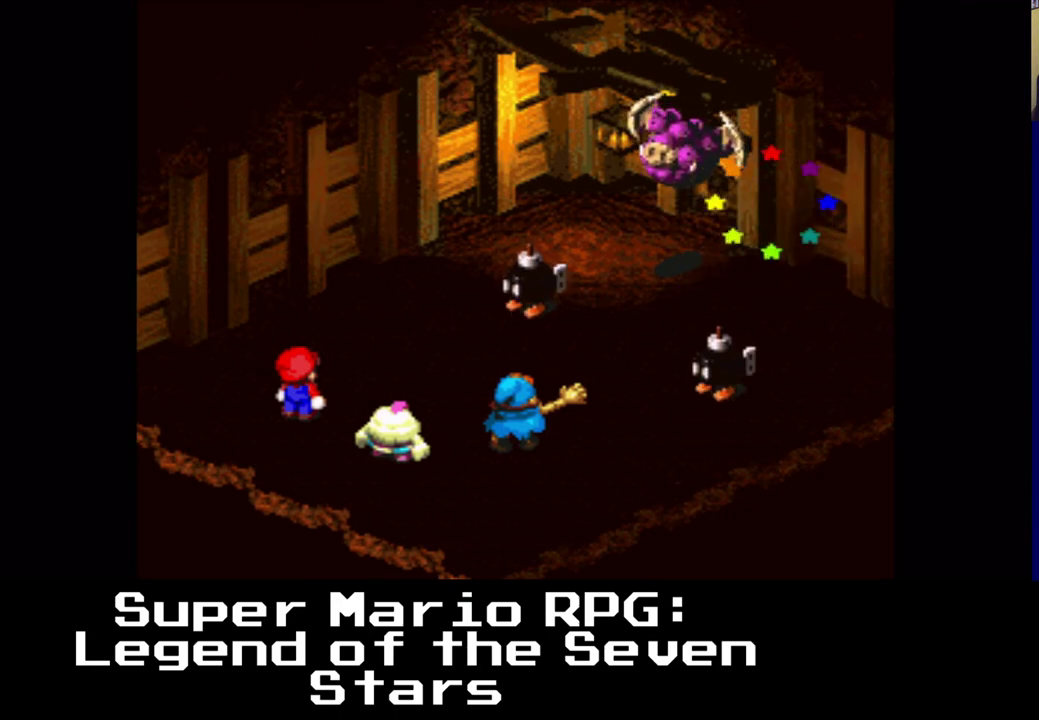
{"buttons": [], "events": []}
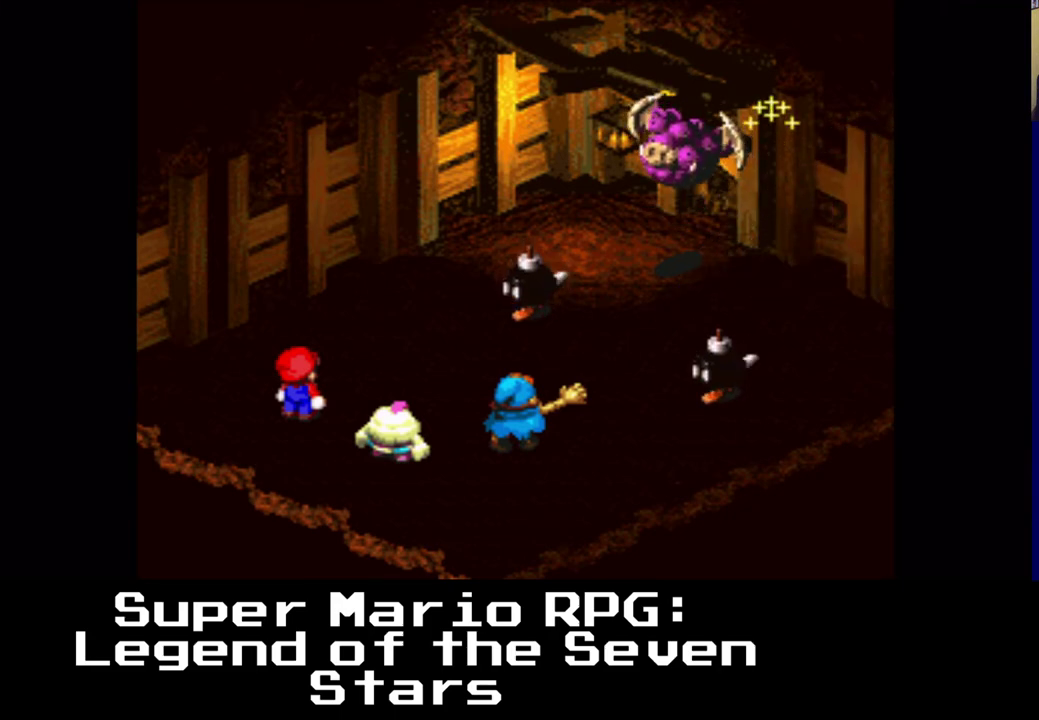
{"buttons": [], "events": []}
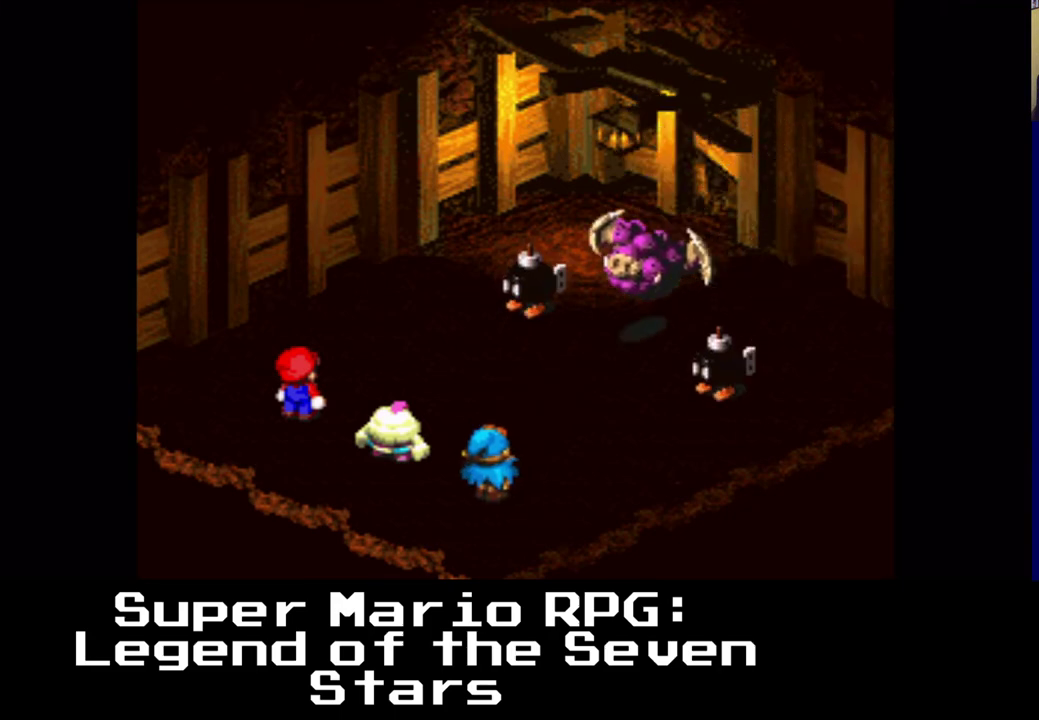
{"buttons": [], "events": []}
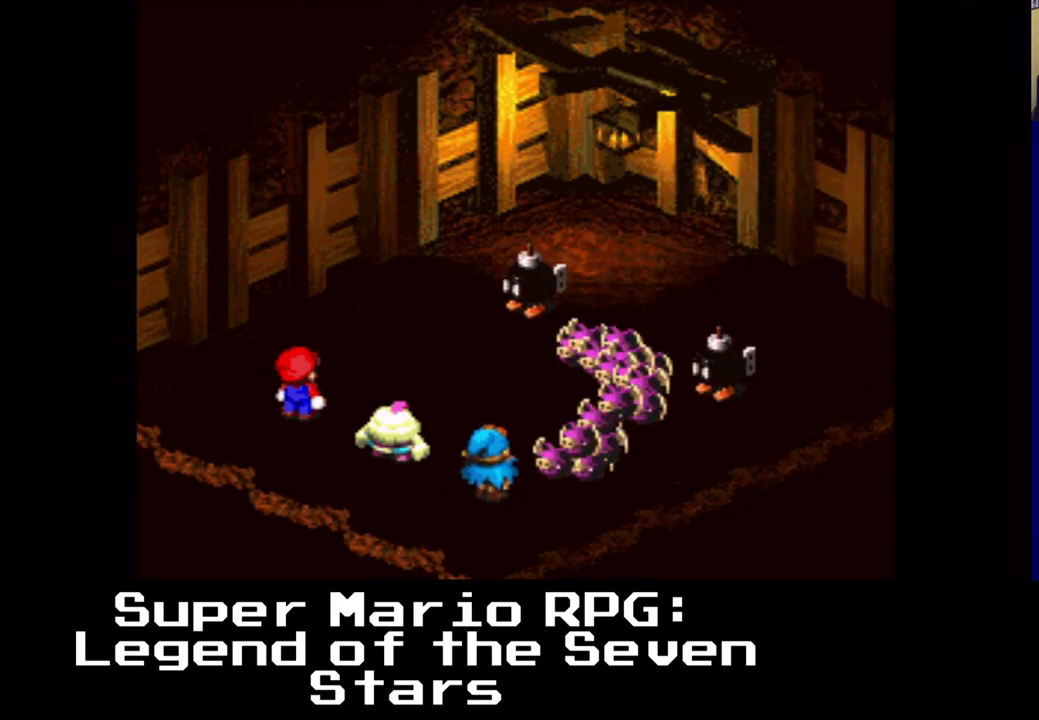
{"buttons": ["B"], "events": [[417, "B", "down"]]}
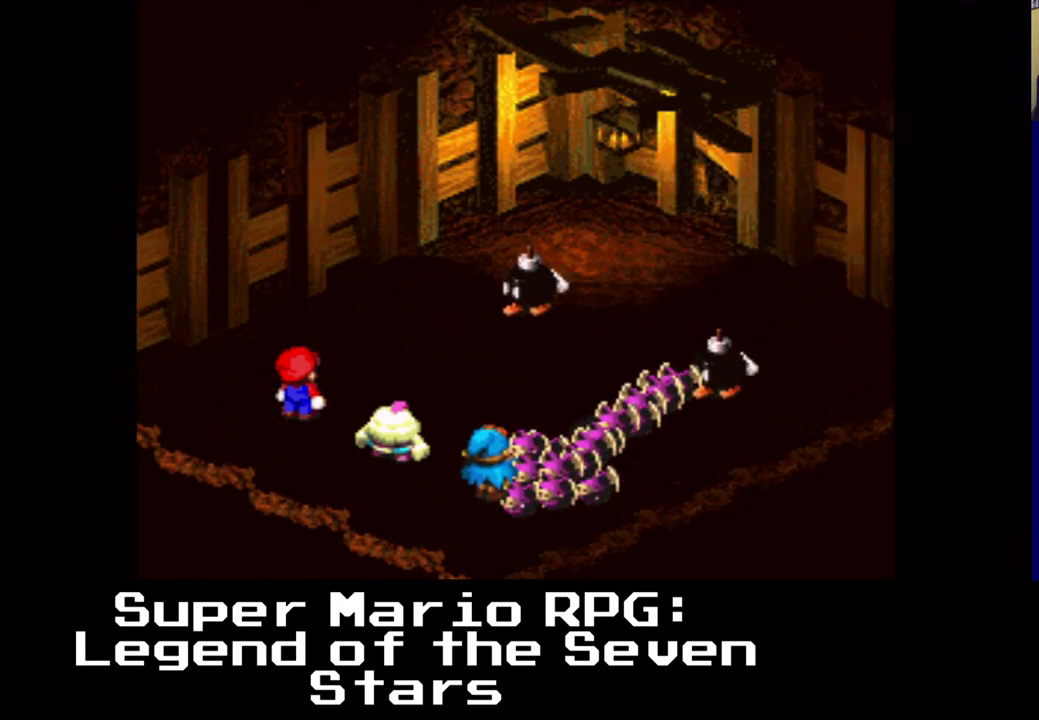
{"buttons": [], "events": [[100, "B", "up"]]}
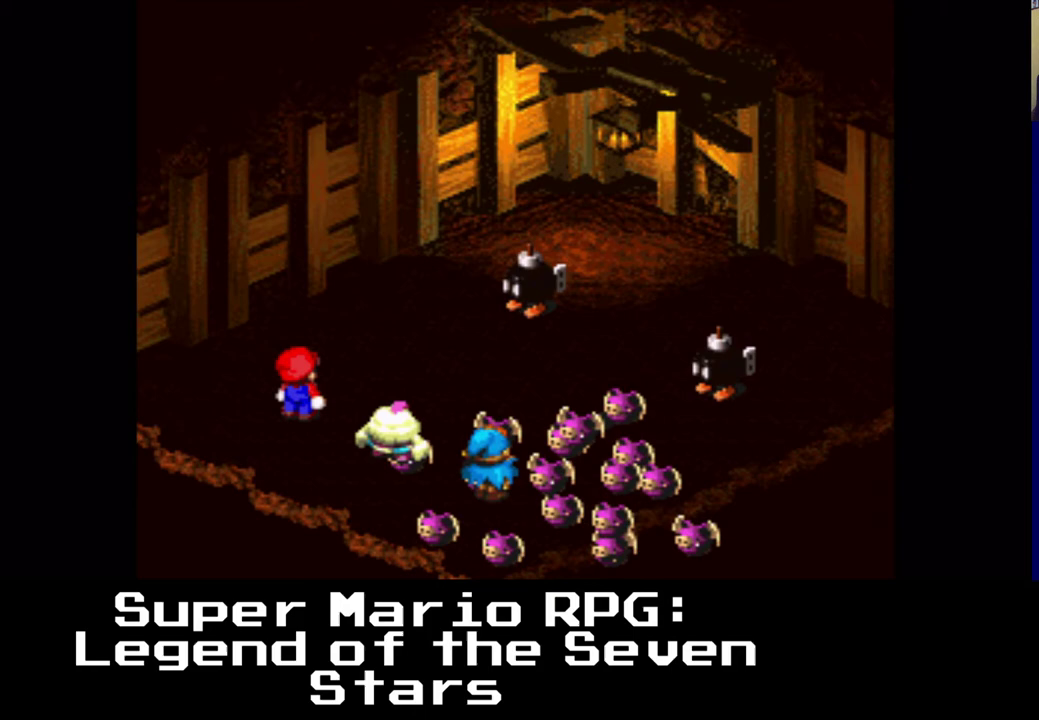
{"buttons": [], "events": [[67, "B", "down"], [217, "B", "up"]]}
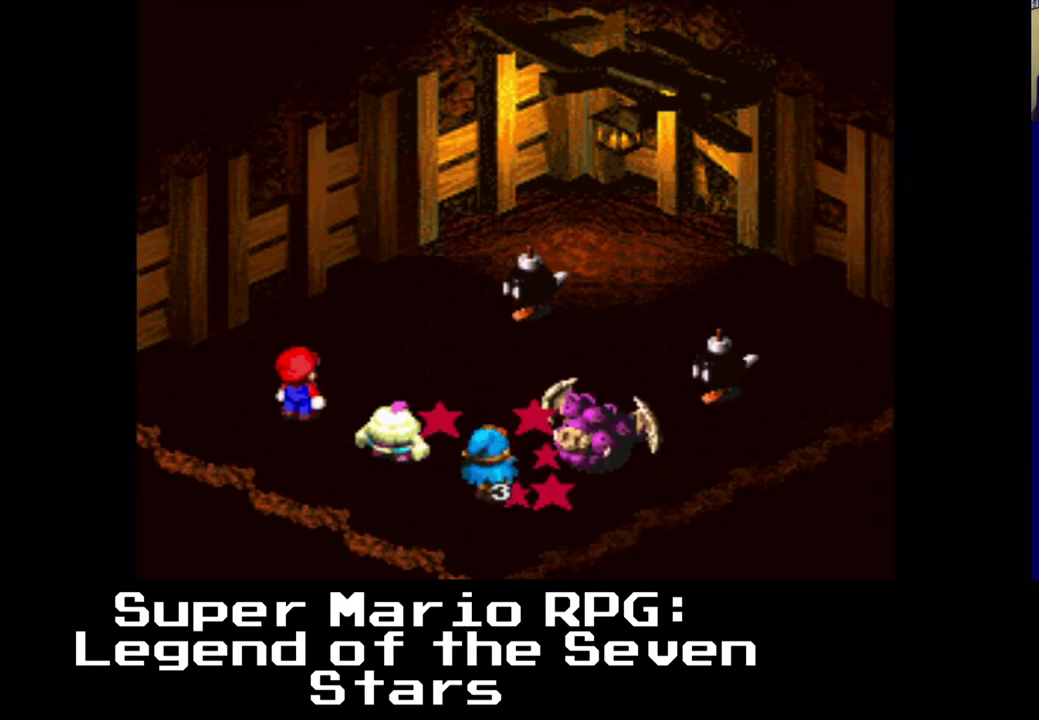
{"buttons": [], "events": []}
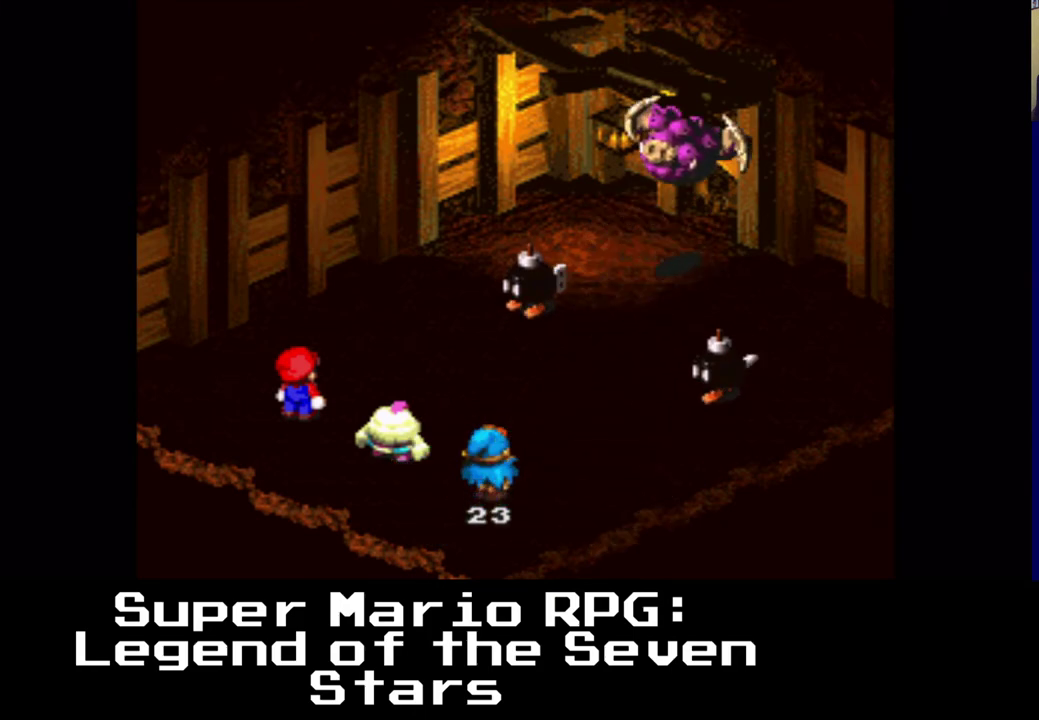
{"buttons": [], "events": []}